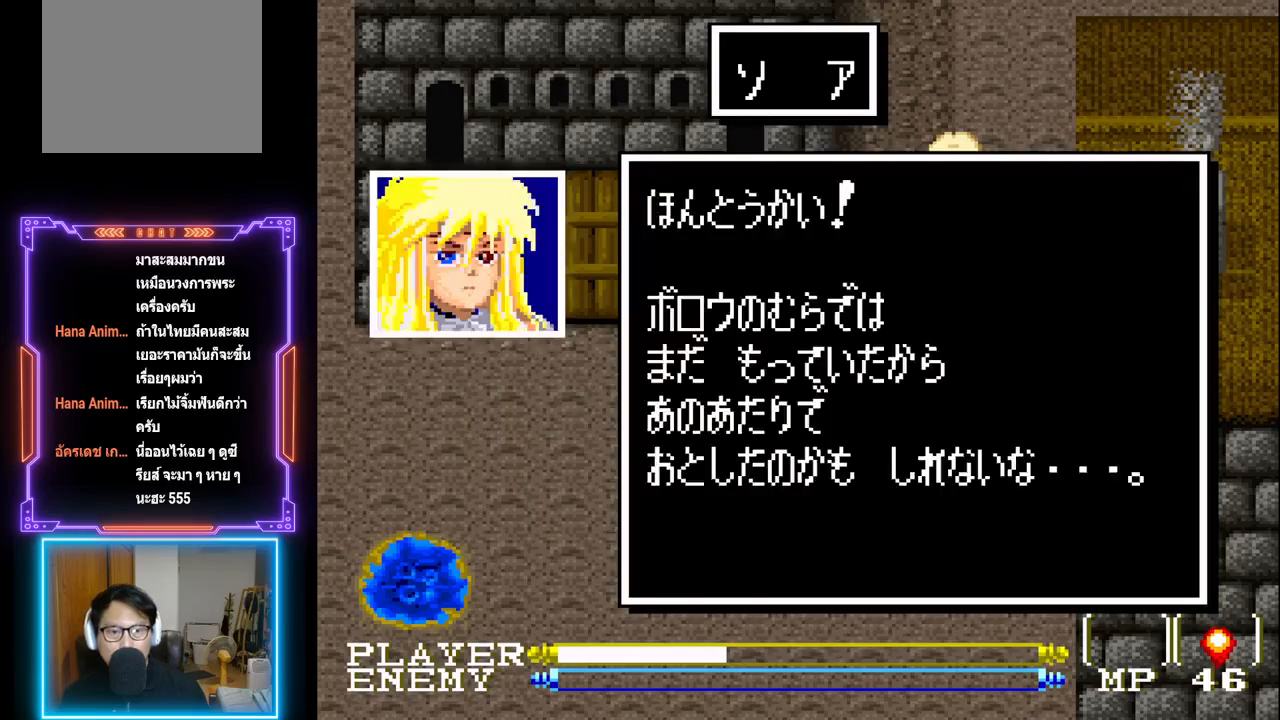
Gameplay with a controller (PlayStation layout); each line is a JSON object with the inputs held at the frame after it. "events" lists button and stick changes between this image and that frame as [ms after this image, input, new state], when the widget could be followed in between. Not read: L3 R3 right_stick.
{"buttons": [], "left_stick": "center", "events": [[100, "CIRCLE", "up"]]}
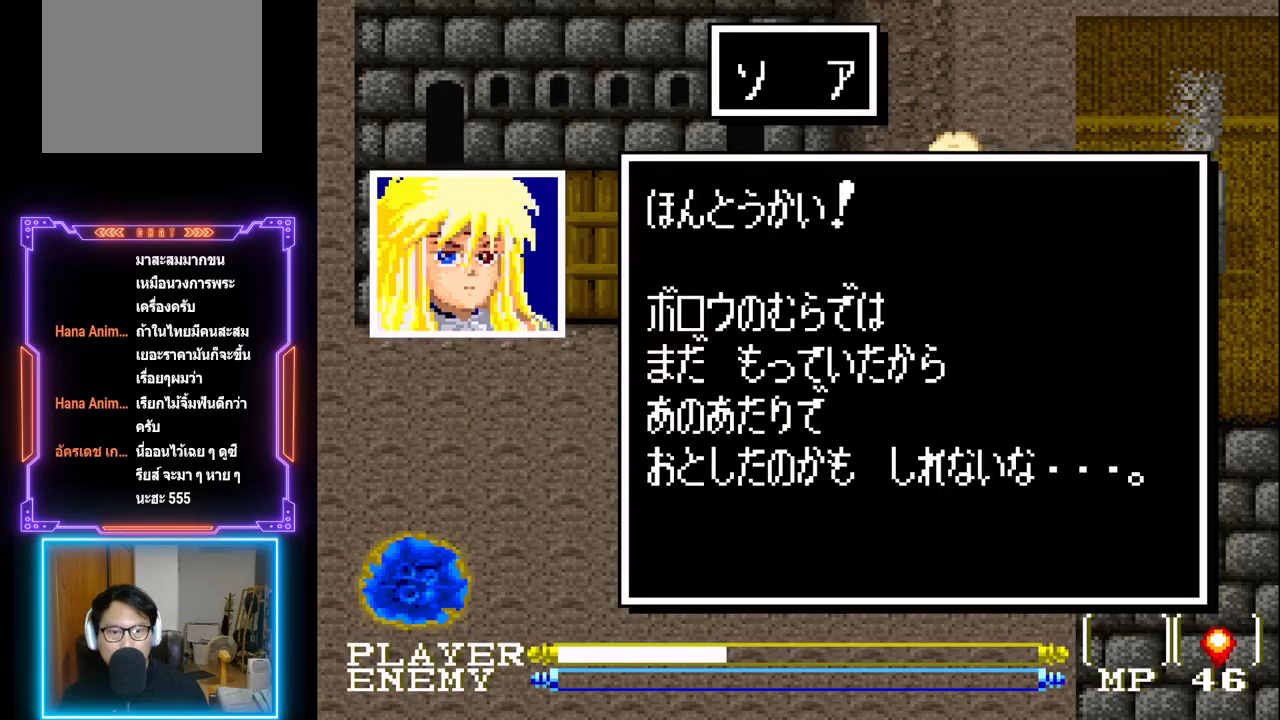
{"buttons": ["CIRCLE"], "left_stick": "center", "events": [[117, "CIRCLE", "down"], [300, "CIRCLE", "up"], [467, "CIRCLE", "down"]]}
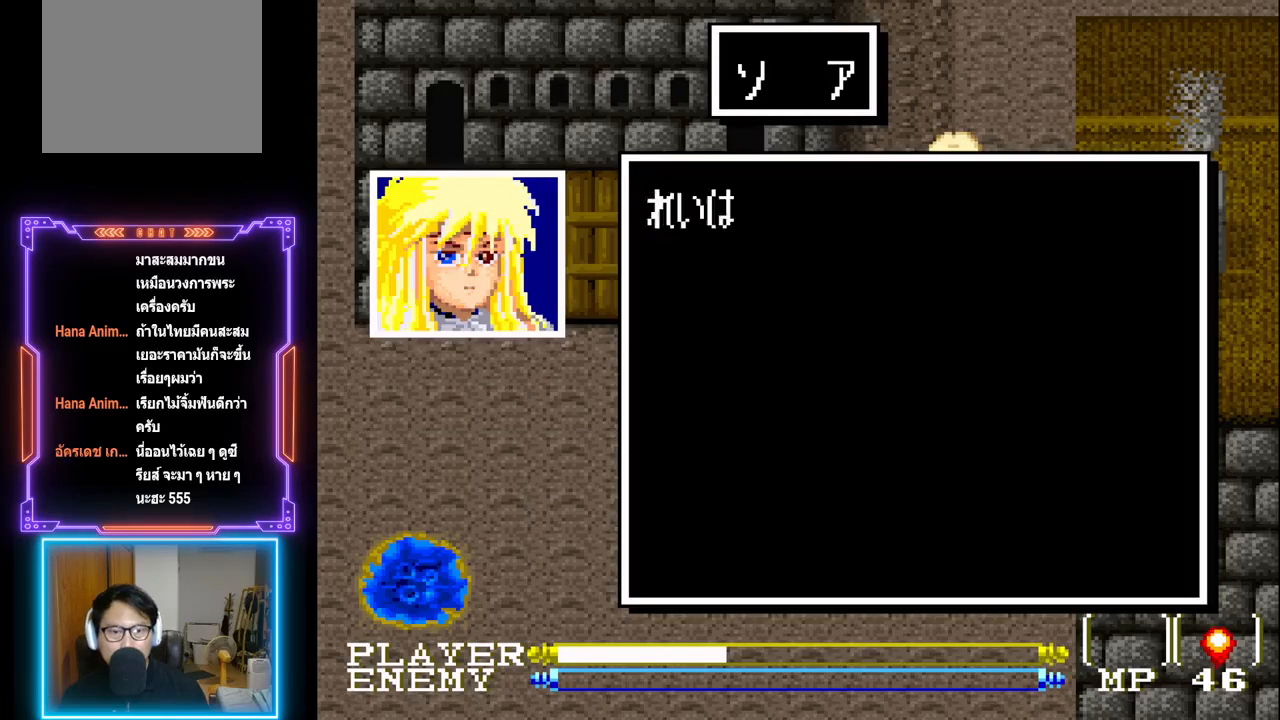
{"buttons": ["CIRCLE"], "left_stick": "center", "events": [[150, "CIRCLE", "up"], [417, "CIRCLE", "down"]]}
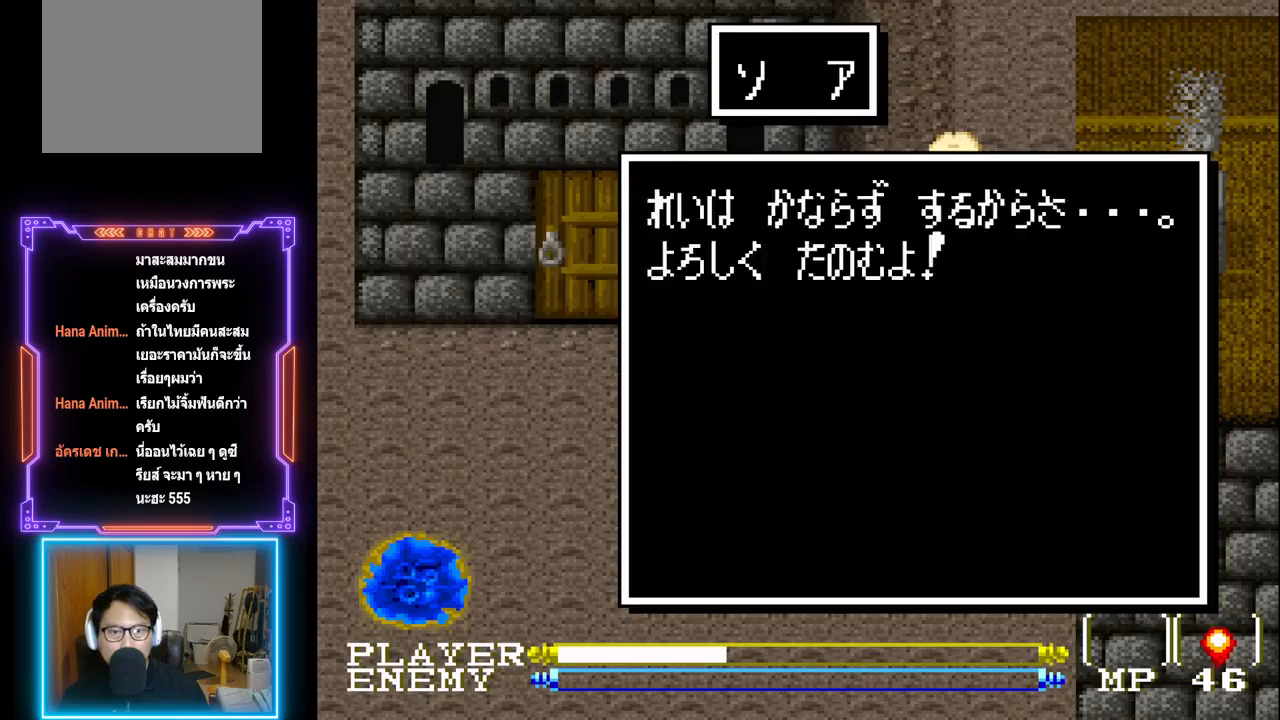
{"buttons": ["CIRCLE"], "left_stick": "center", "events": [[117, "CIRCLE", "up"], [450, "CIRCLE", "down"]]}
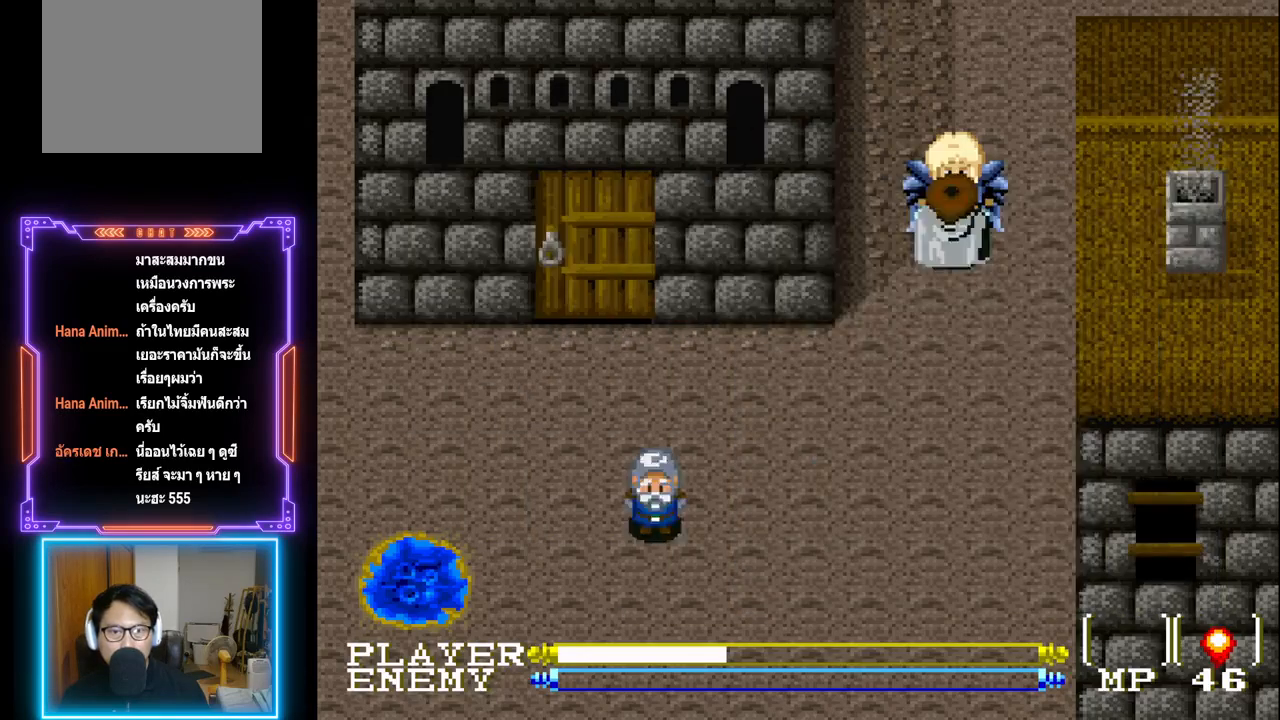
{"buttons": [], "left_stick": "center", "events": [[100, "CIRCLE", "up"], [267, "SQUARE", "down"], [450, "SQUARE", "up"]]}
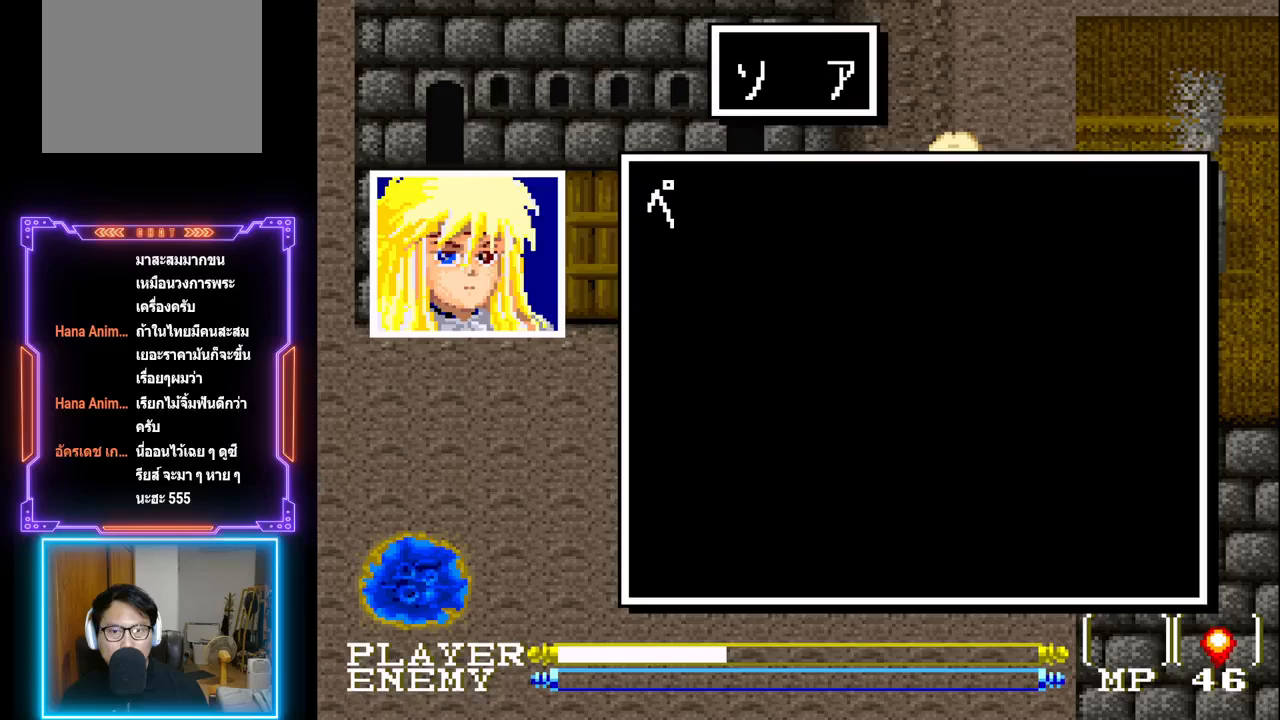
{"buttons": [], "left_stick": "center", "events": [[267, "SQUARE", "down"], [450, "SQUARE", "up"]]}
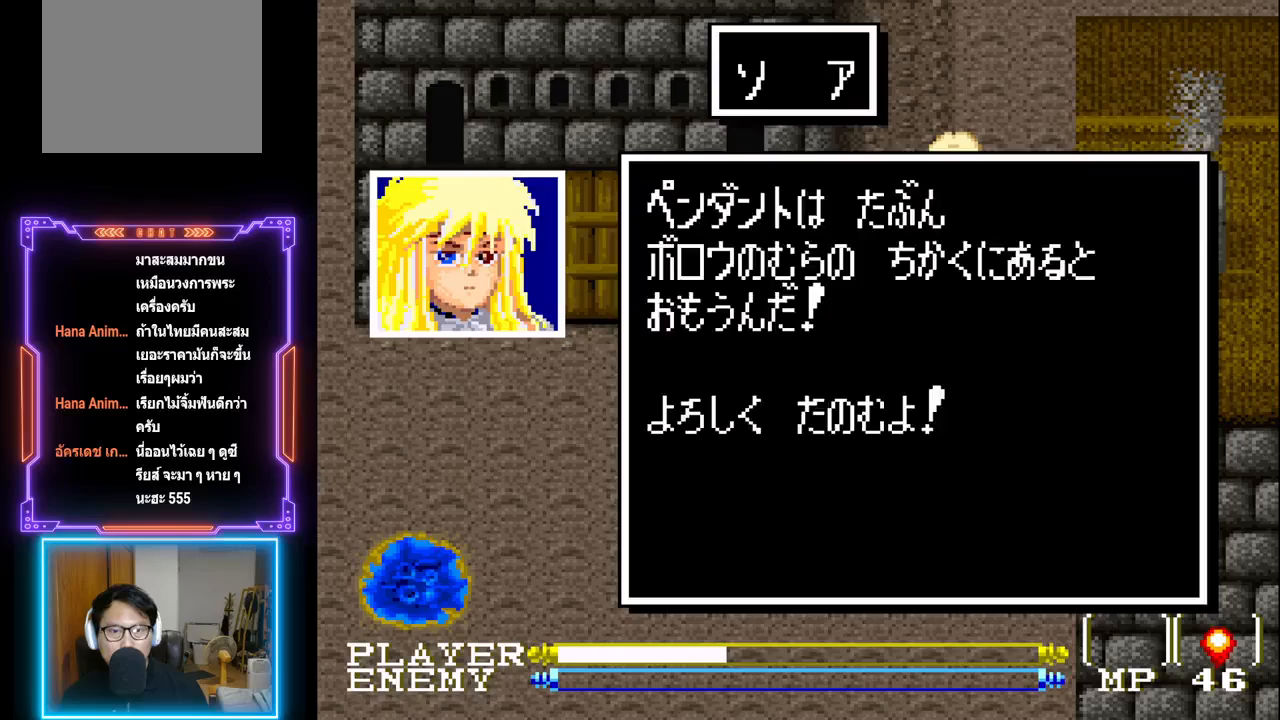
{"buttons": [], "left_stick": "center", "events": []}
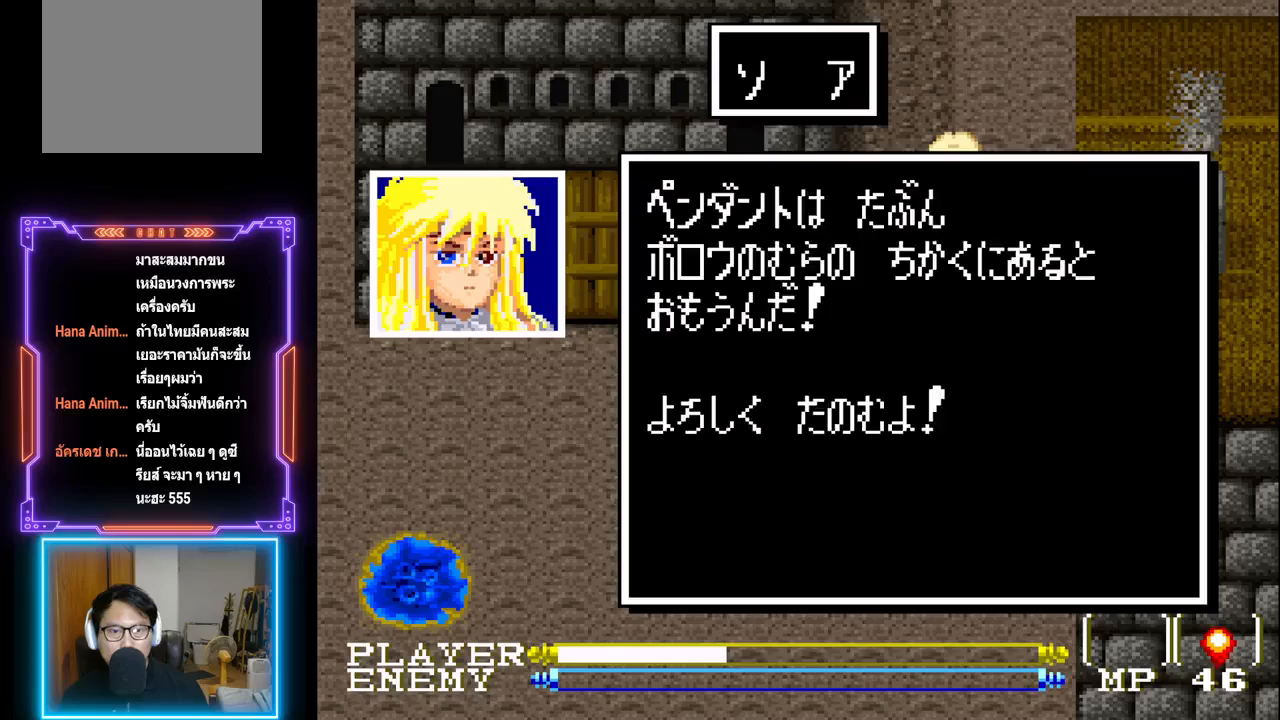
{"buttons": [], "left_stick": "center", "events": []}
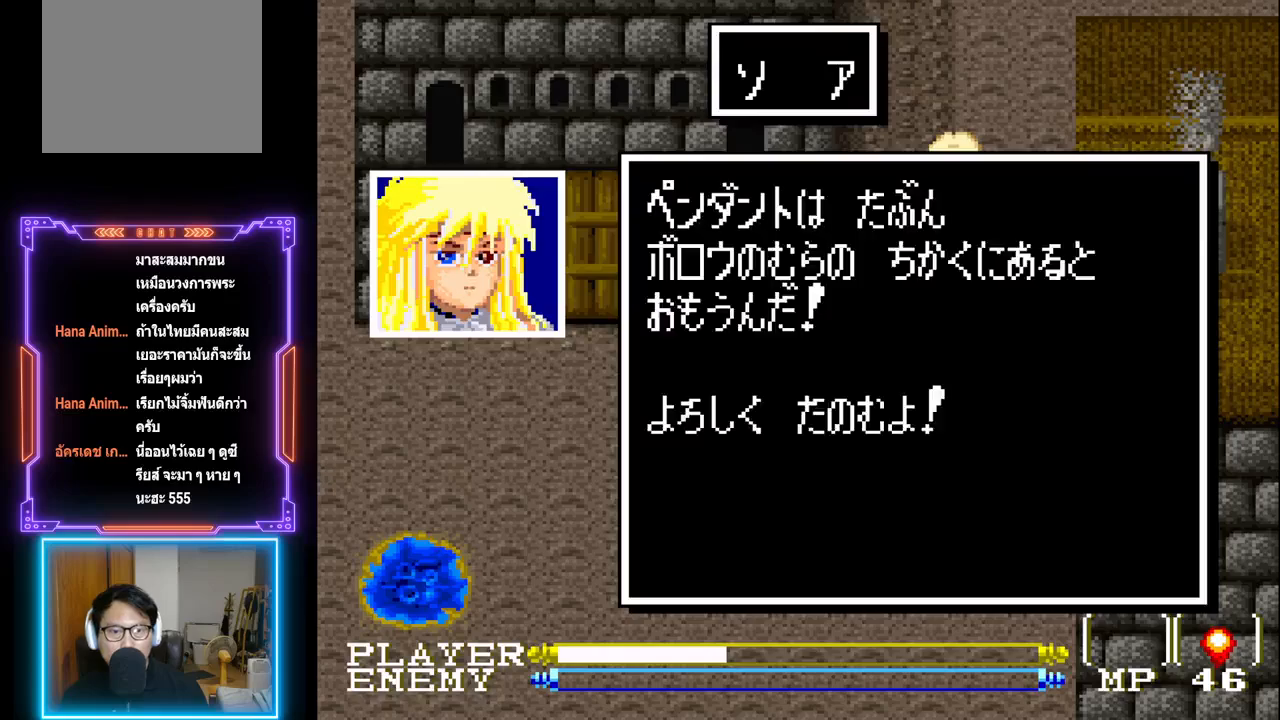
{"buttons": [], "left_stick": "center", "events": [[333, "SQUARE", "down"], [500, "SQUARE", "up"]]}
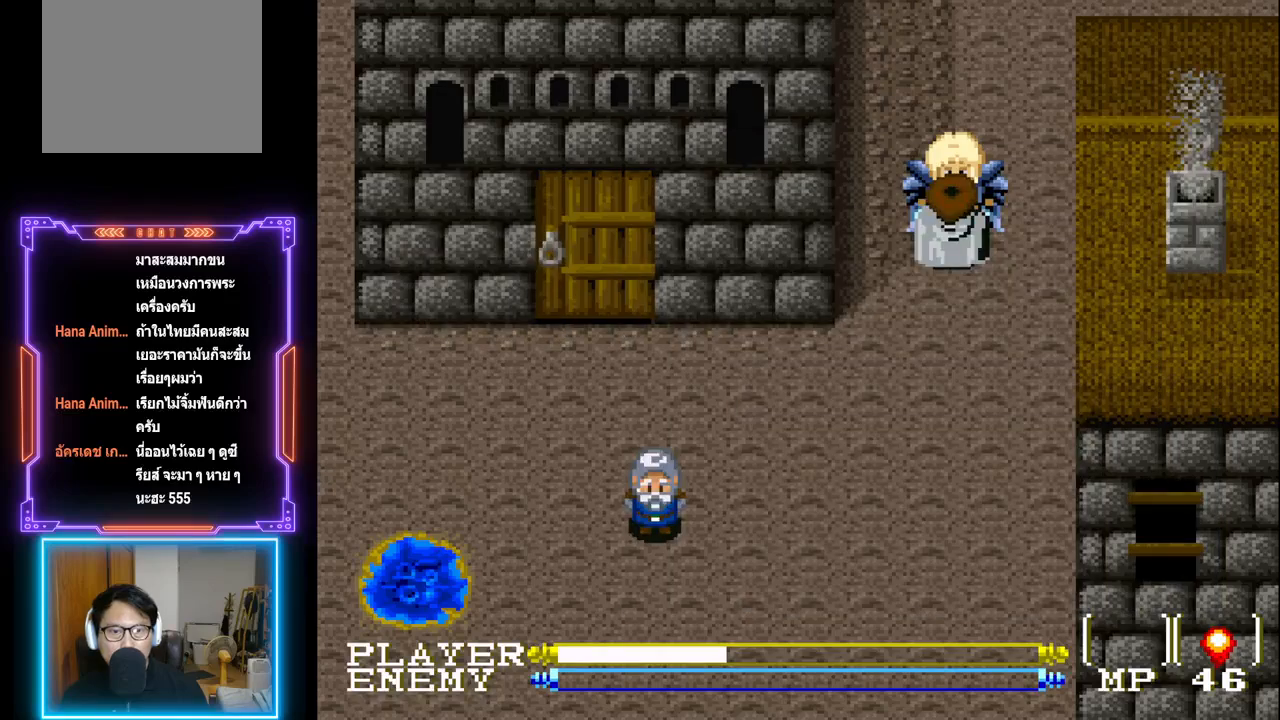
{"buttons": ["DPAD_RIGHT"], "left_stick": "center", "events": [[333, "DPAD_RIGHT", "down"]]}
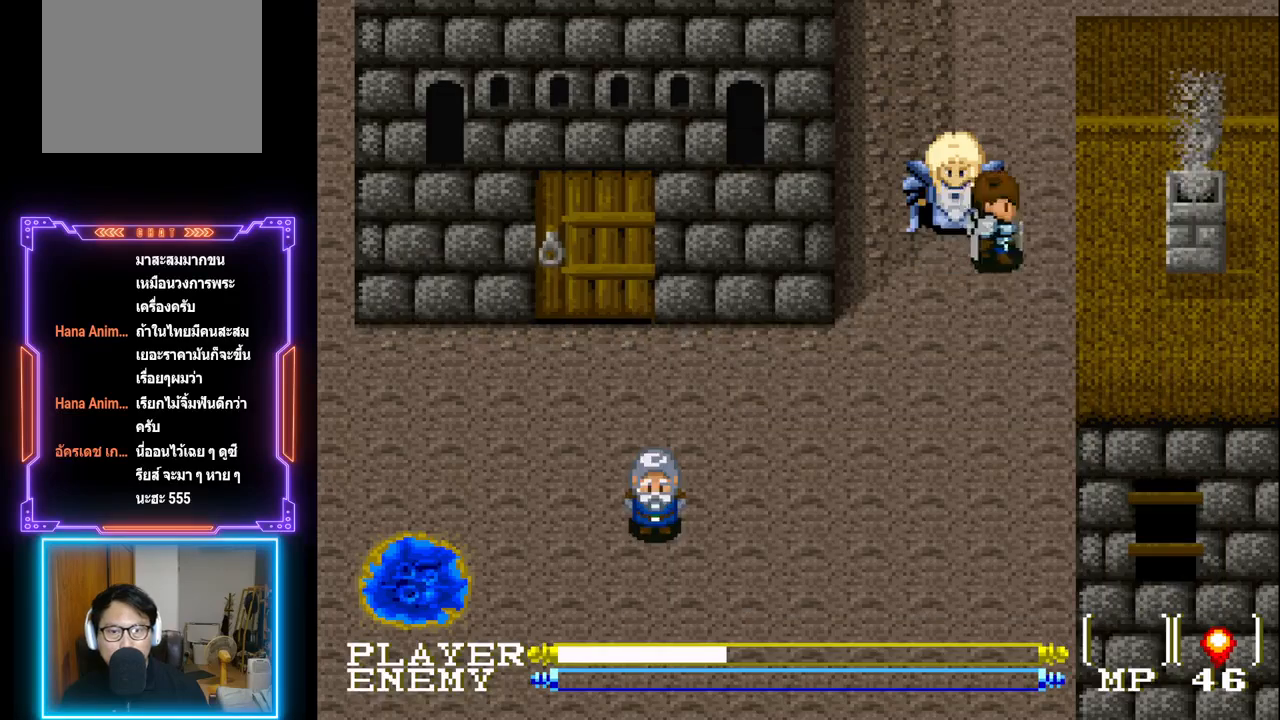
{"buttons": ["DPAD_UP"], "left_stick": "center", "events": [[117, "DPAD_UP", "down"], [150, "DPAD_RIGHT", "up"]]}
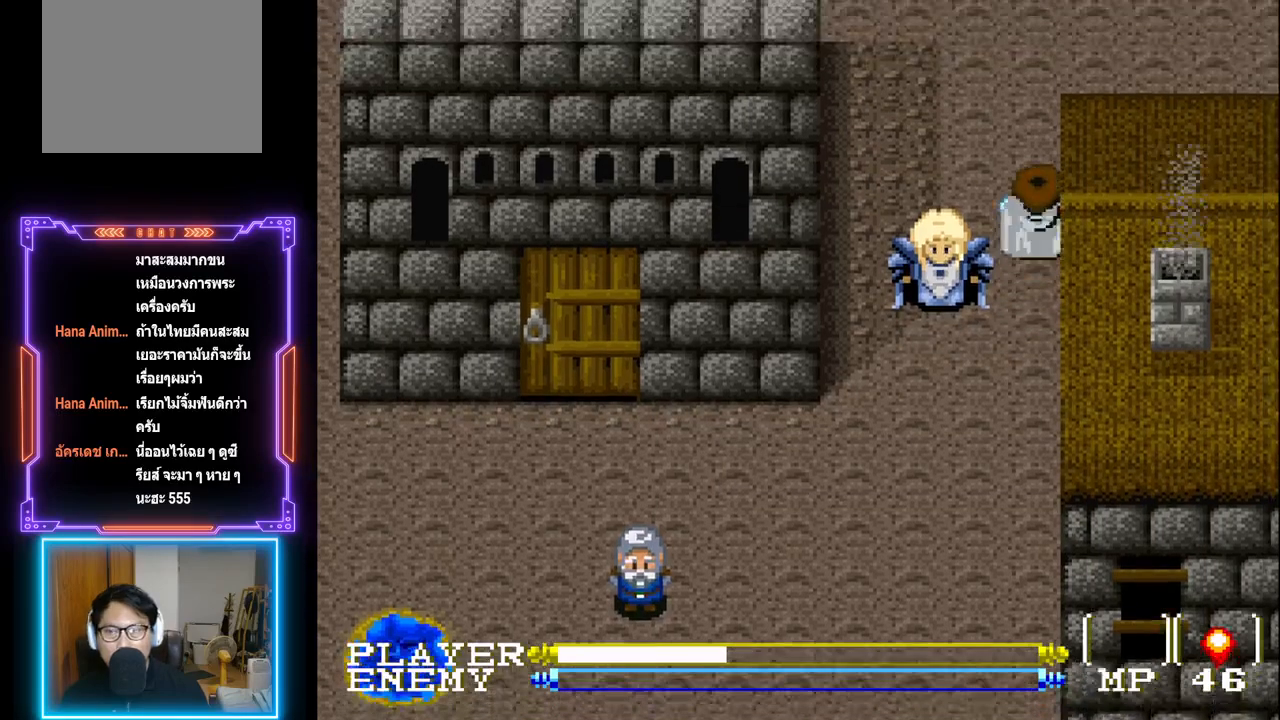
{"buttons": [], "left_stick": "center", "events": [[100, "DPAD_UP", "up"]]}
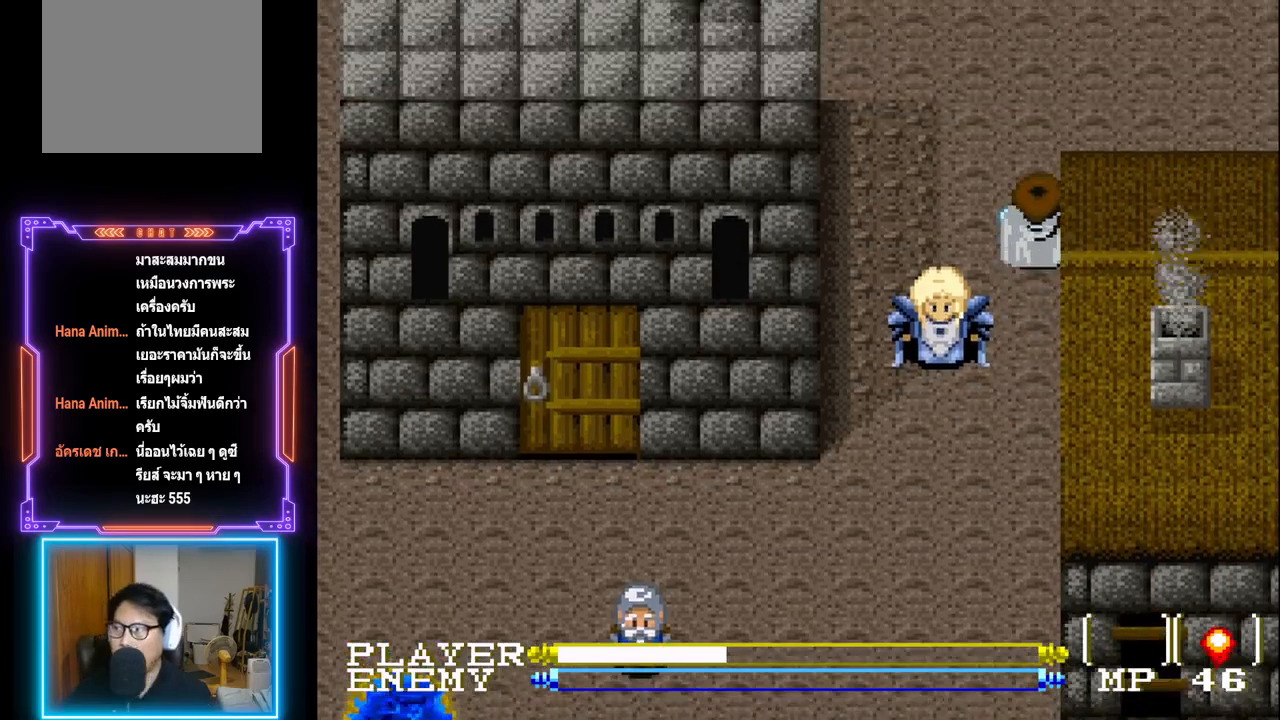
{"buttons": ["DPAD_UP", "DPAD_RIGHT"], "left_stick": "center", "events": [[450, "DPAD_RIGHT", "down"], [450, "DPAD_UP", "down"]]}
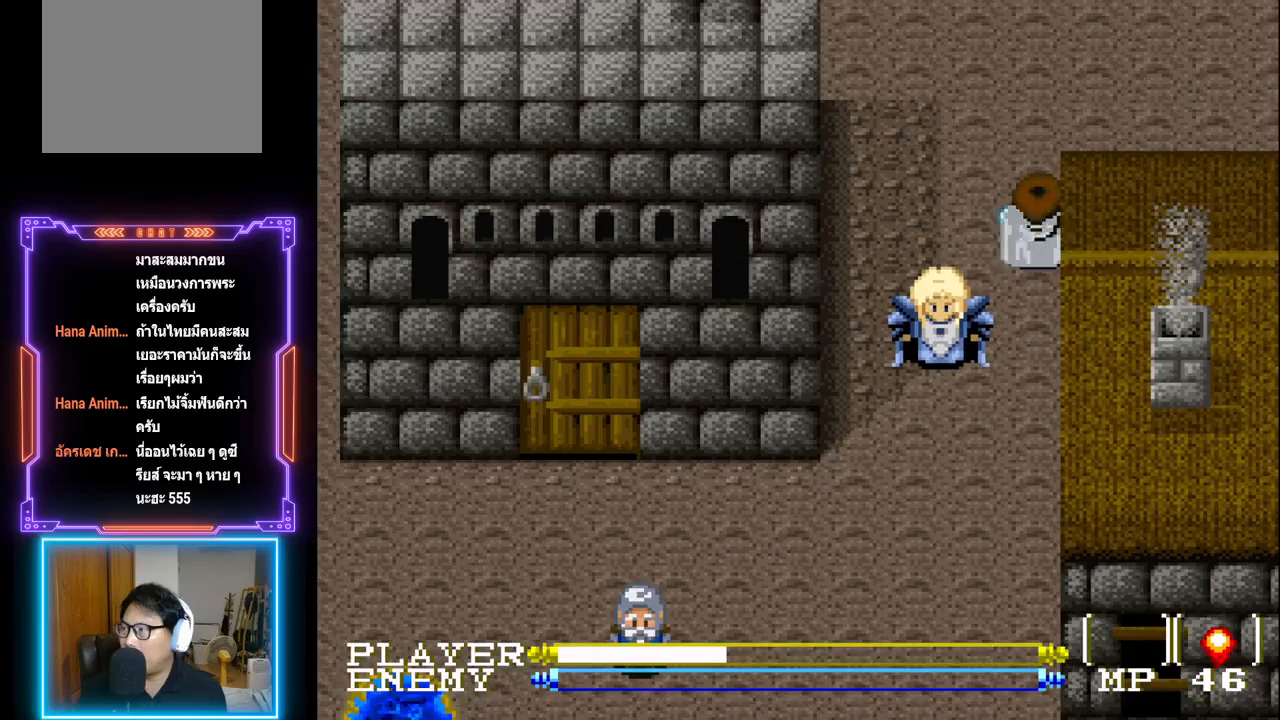
{"buttons": ["DPAD_RIGHT"], "left_stick": "center", "events": [[83, "DPAD_RIGHT", "up"], [150, "DPAD_RIGHT", "down"], [433, "DPAD_UP", "up"]]}
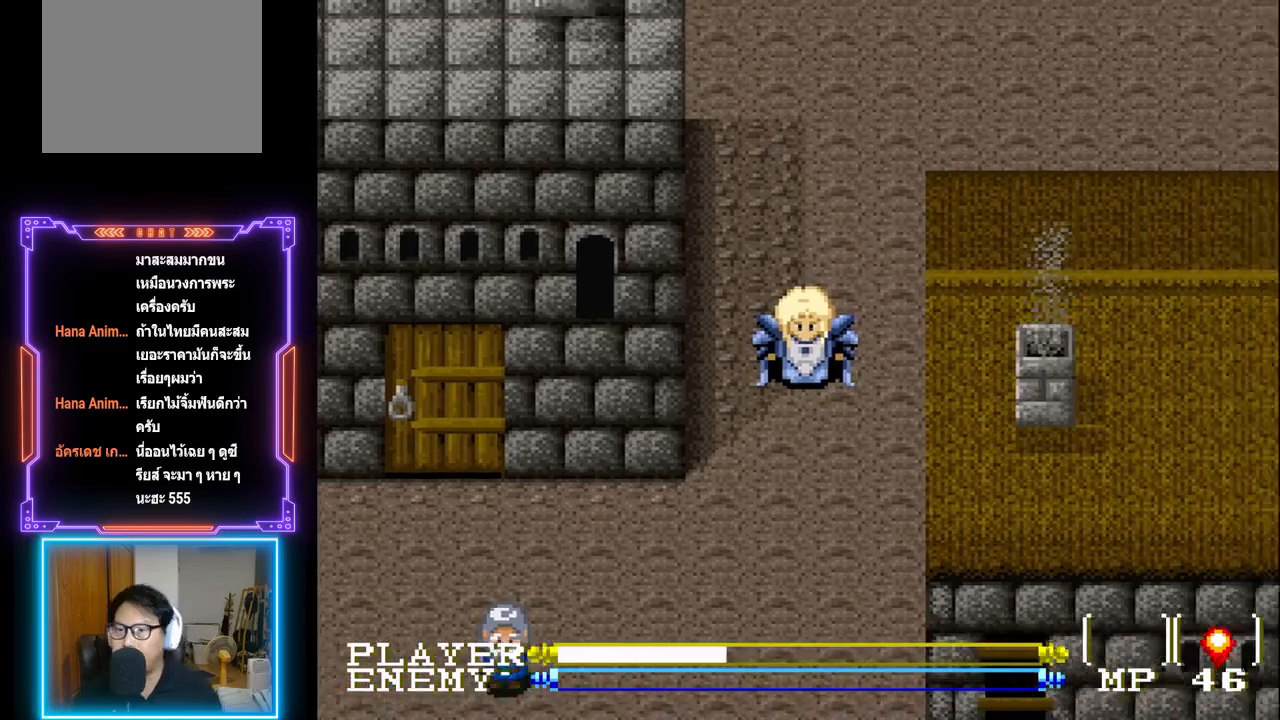
{"buttons": ["DPAD_RIGHT"], "left_stick": "center", "events": []}
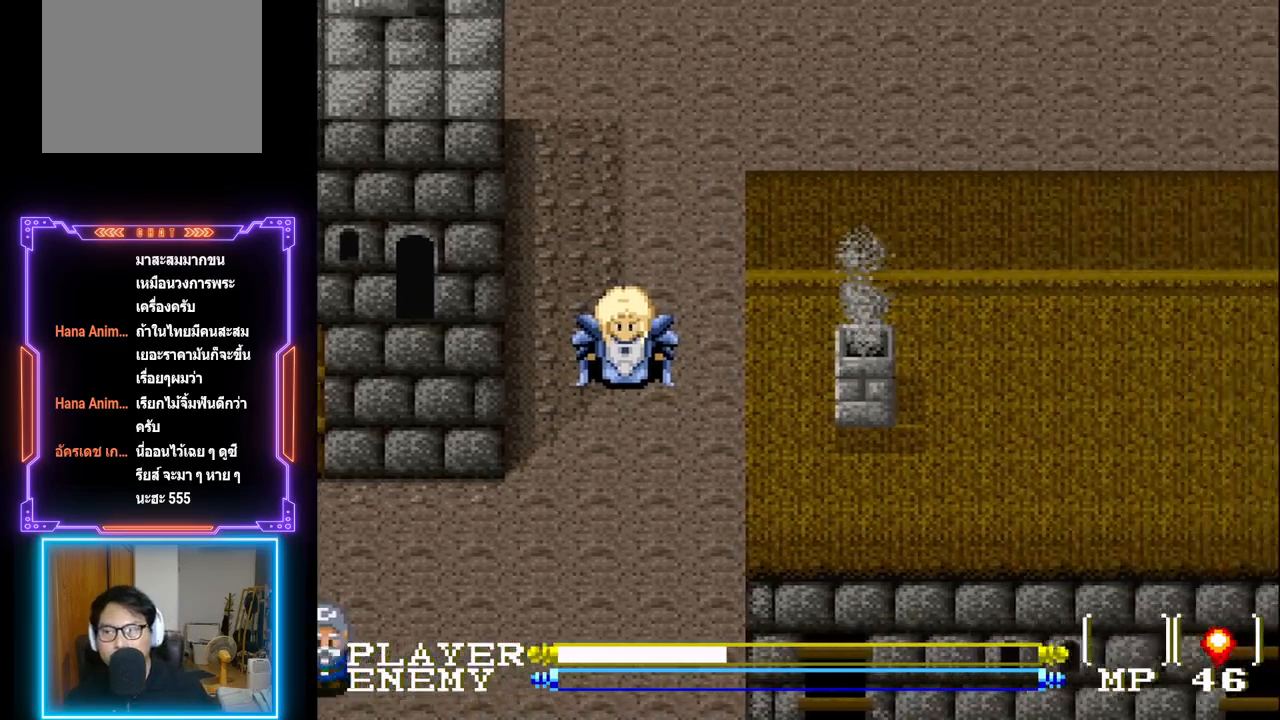
{"buttons": ["DPAD_RIGHT"], "left_stick": "center", "events": []}
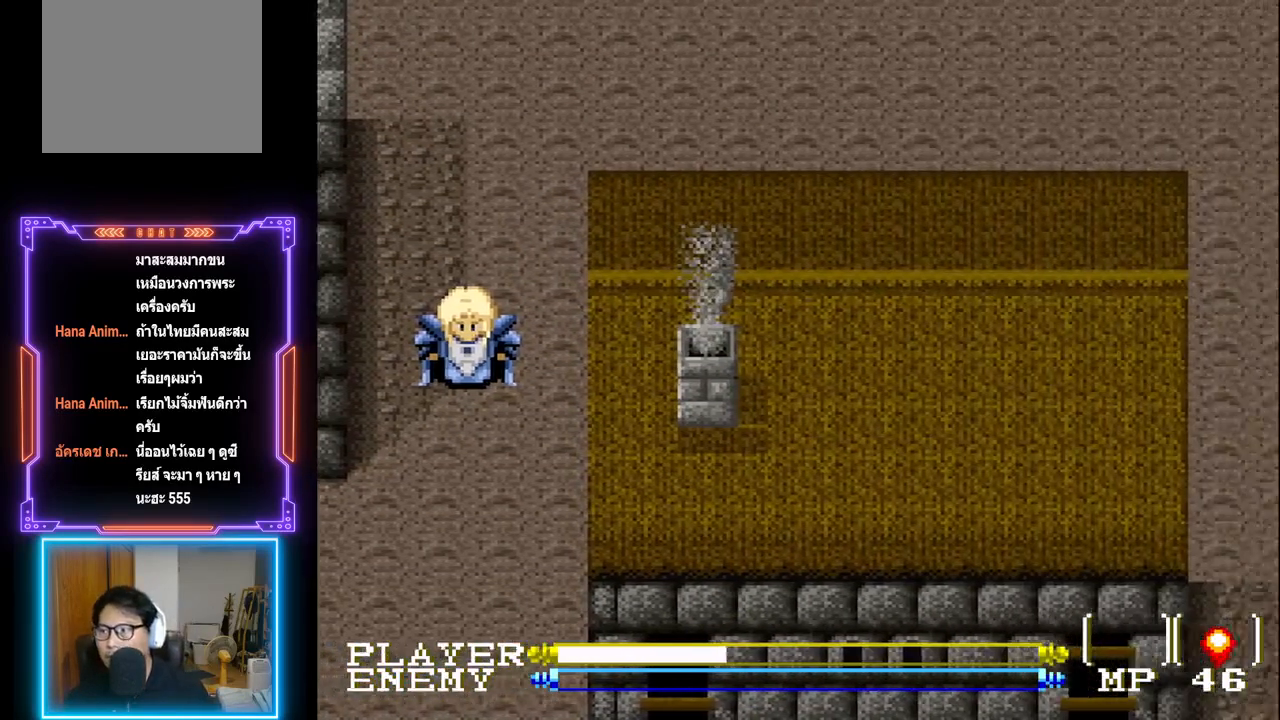
{"buttons": ["DPAD_RIGHT"], "left_stick": "center", "events": []}
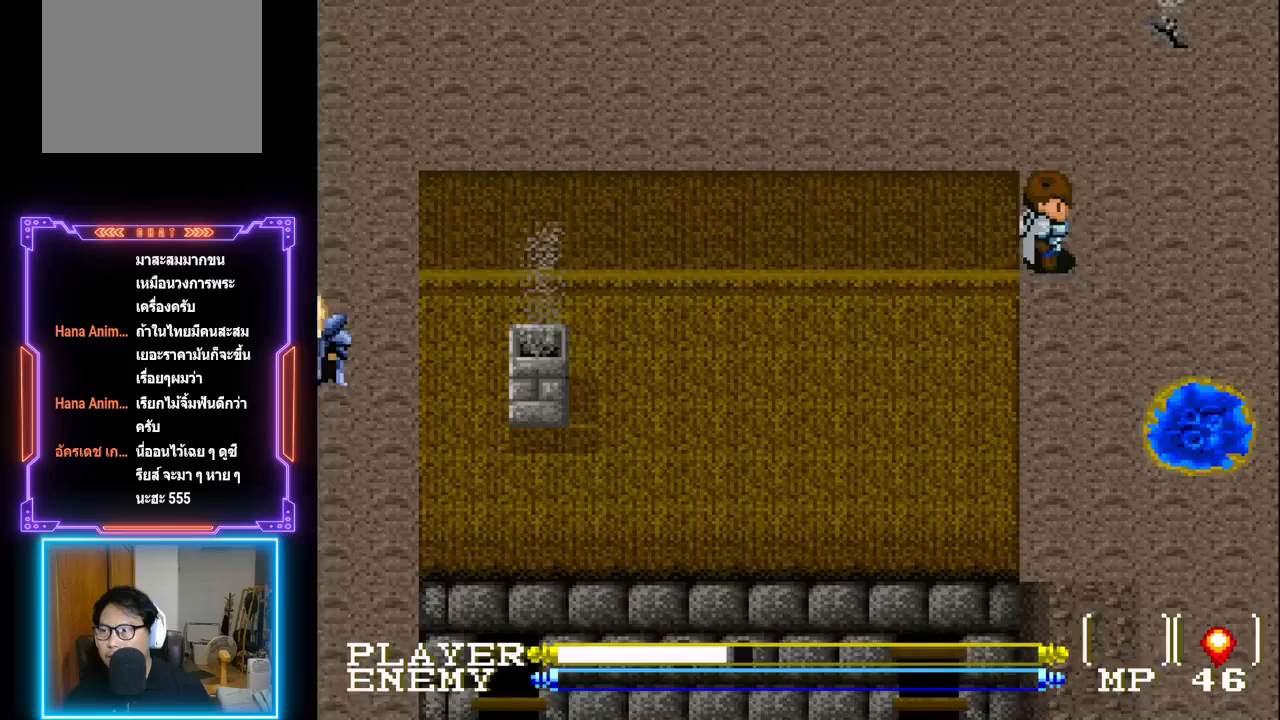
{"buttons": ["DPAD_RIGHT"], "left_stick": "center", "events": []}
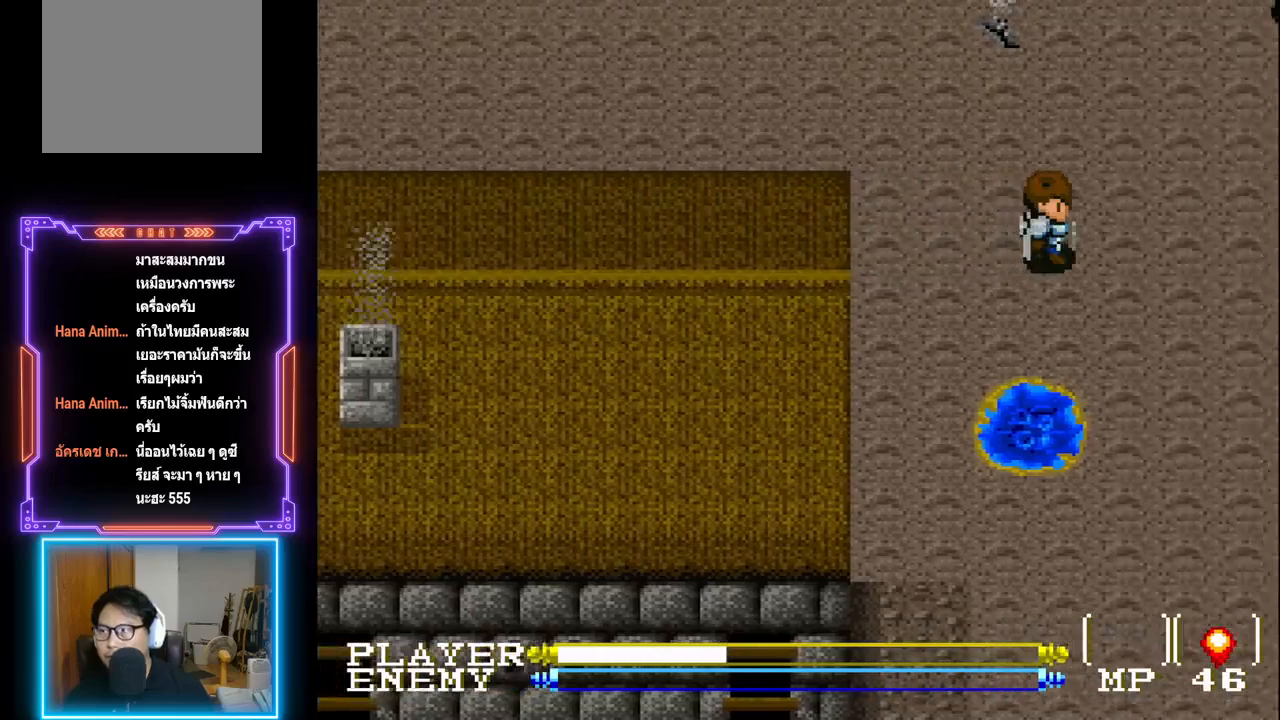
{"buttons": ["DPAD_RIGHT"], "left_stick": "center", "events": []}
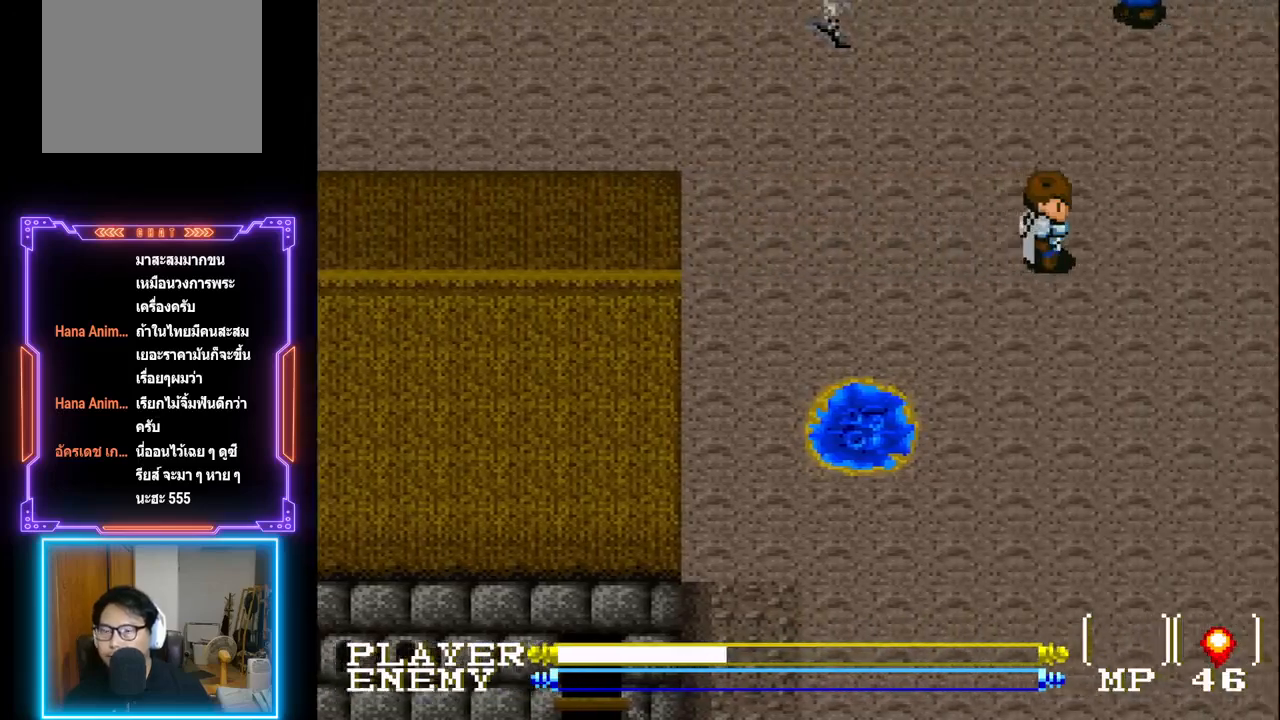
{"buttons": ["DPAD_DOWN"], "left_stick": "center", "events": [[200, "DPAD_DOWN", "down"], [267, "DPAD_RIGHT", "up"]]}
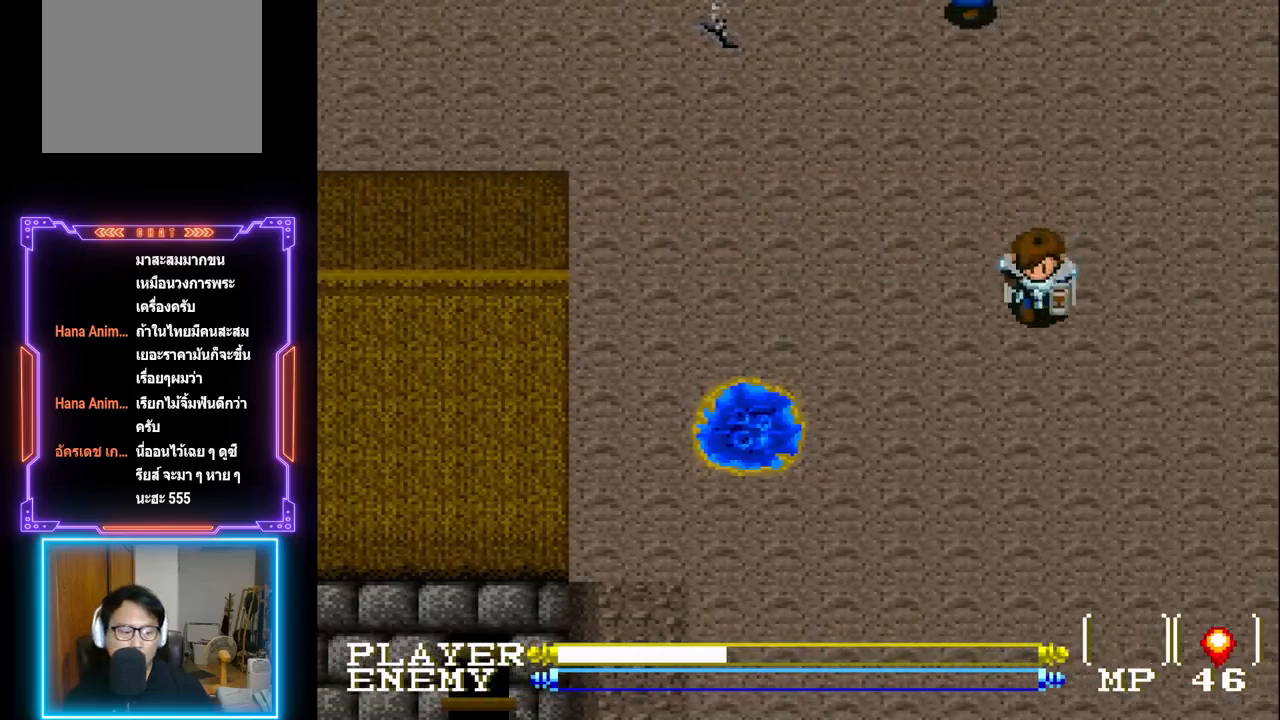
{"buttons": ["DPAD_DOWN"], "left_stick": "center", "events": []}
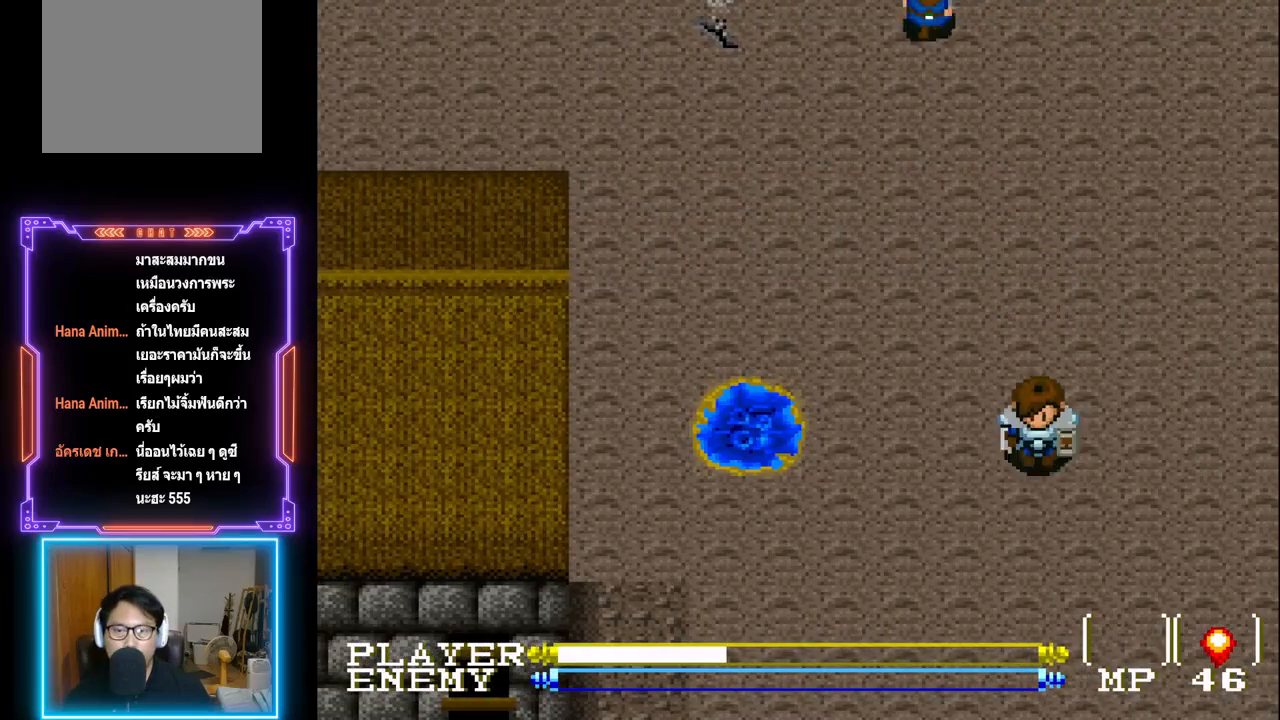
{"buttons": ["DPAD_RIGHT"], "left_stick": "center", "events": [[133, "DPAD_RIGHT", "down"], [183, "DPAD_DOWN", "up"]]}
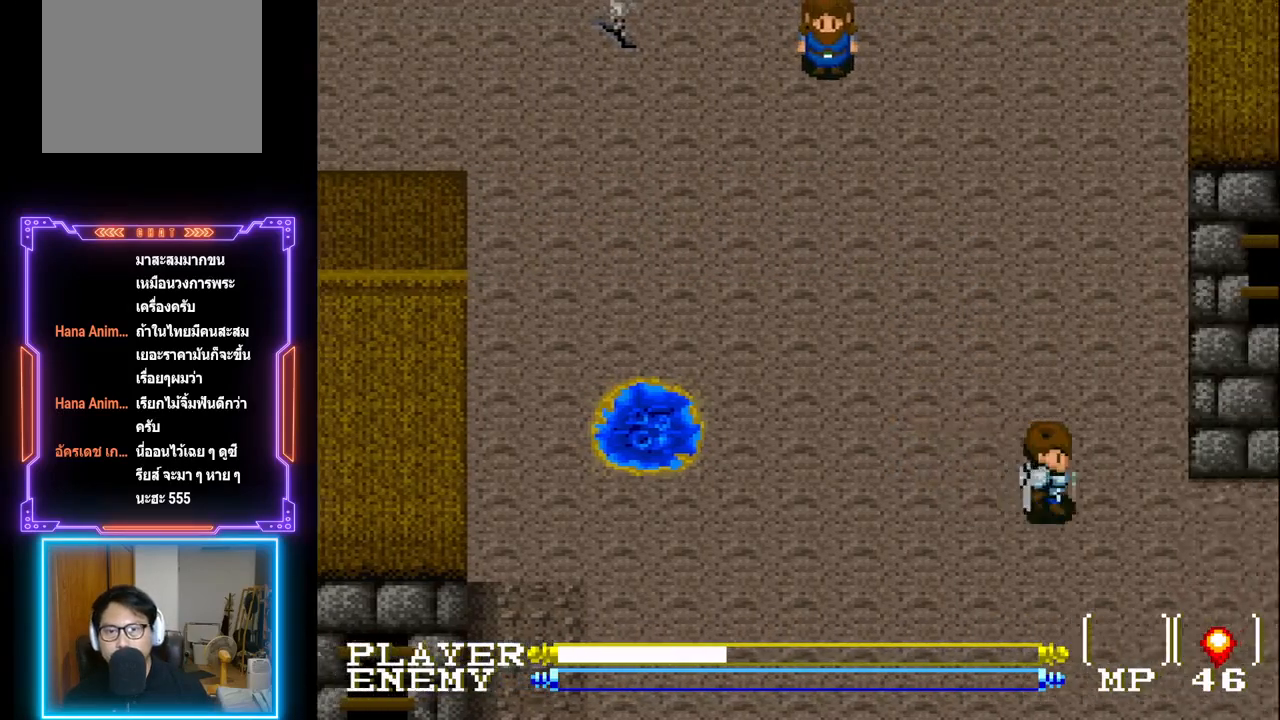
{"buttons": ["DPAD_LEFT"], "left_stick": "center", "events": [[117, "DPAD_UP", "down"], [133, "DPAD_RIGHT", "up"], [150, "DPAD_UP", "up"], [183, "DPAD_LEFT", "down"]]}
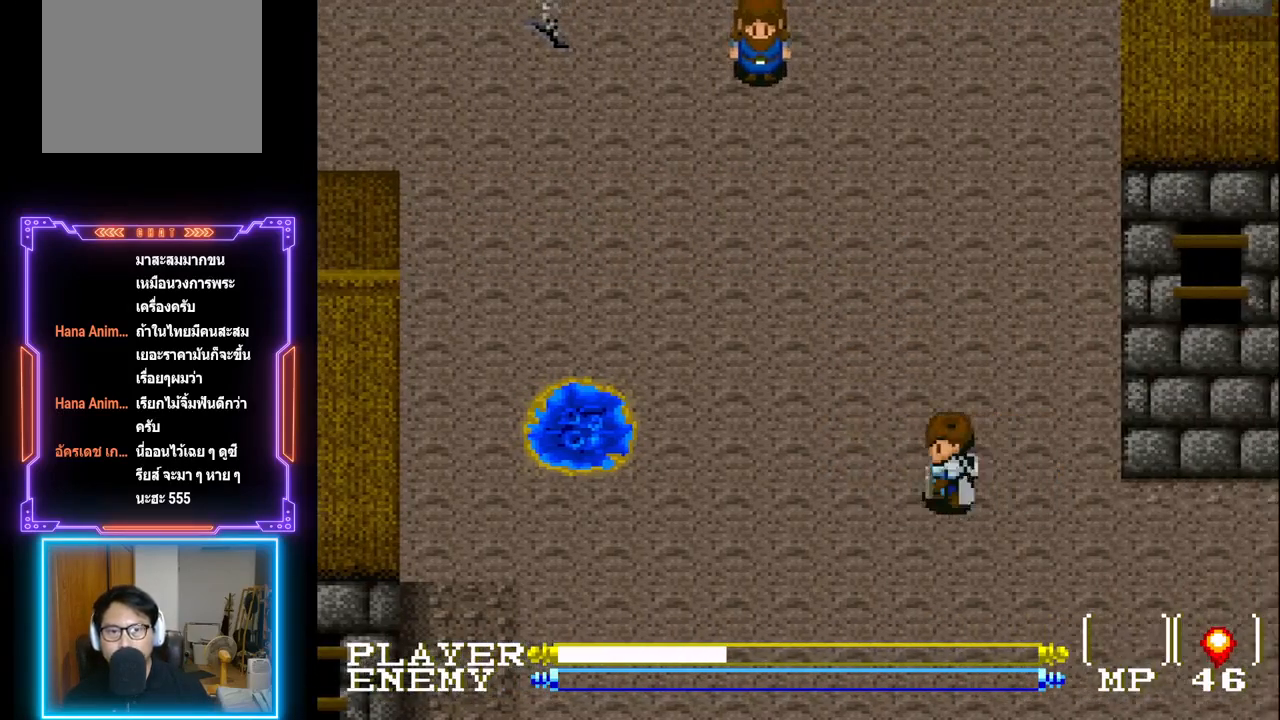
{"buttons": ["DPAD_UP", "DPAD_LEFT"], "left_stick": "center", "events": [[500, "DPAD_UP", "down"]]}
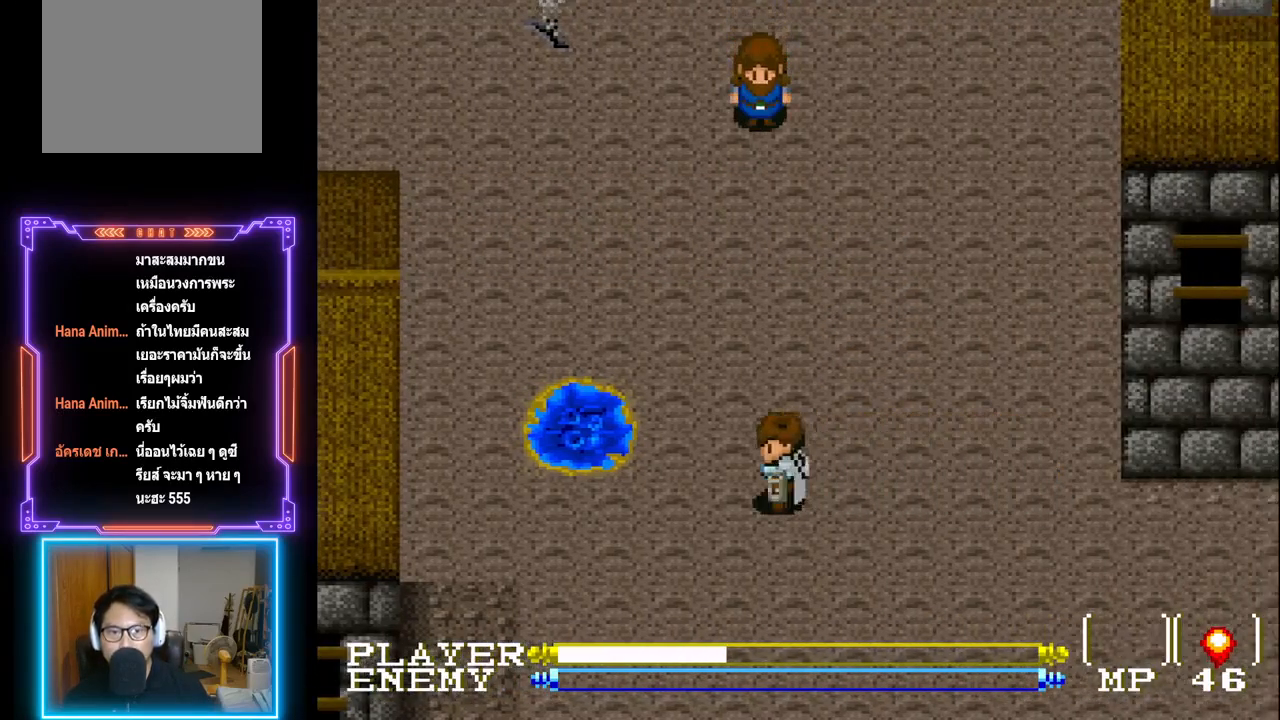
{"buttons": ["DPAD_UP"], "left_stick": "center", "events": [[67, "DPAD_LEFT", "up"]]}
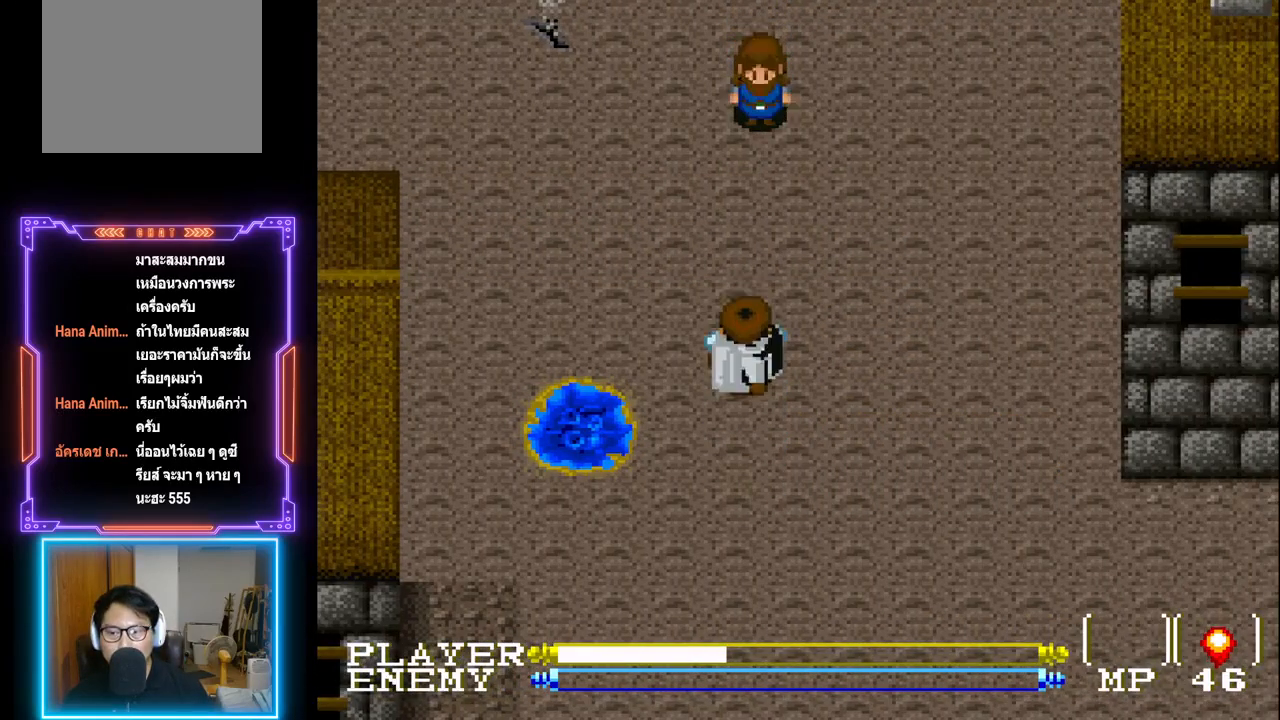
{"buttons": ["DPAD_UP"], "left_stick": "center", "events": []}
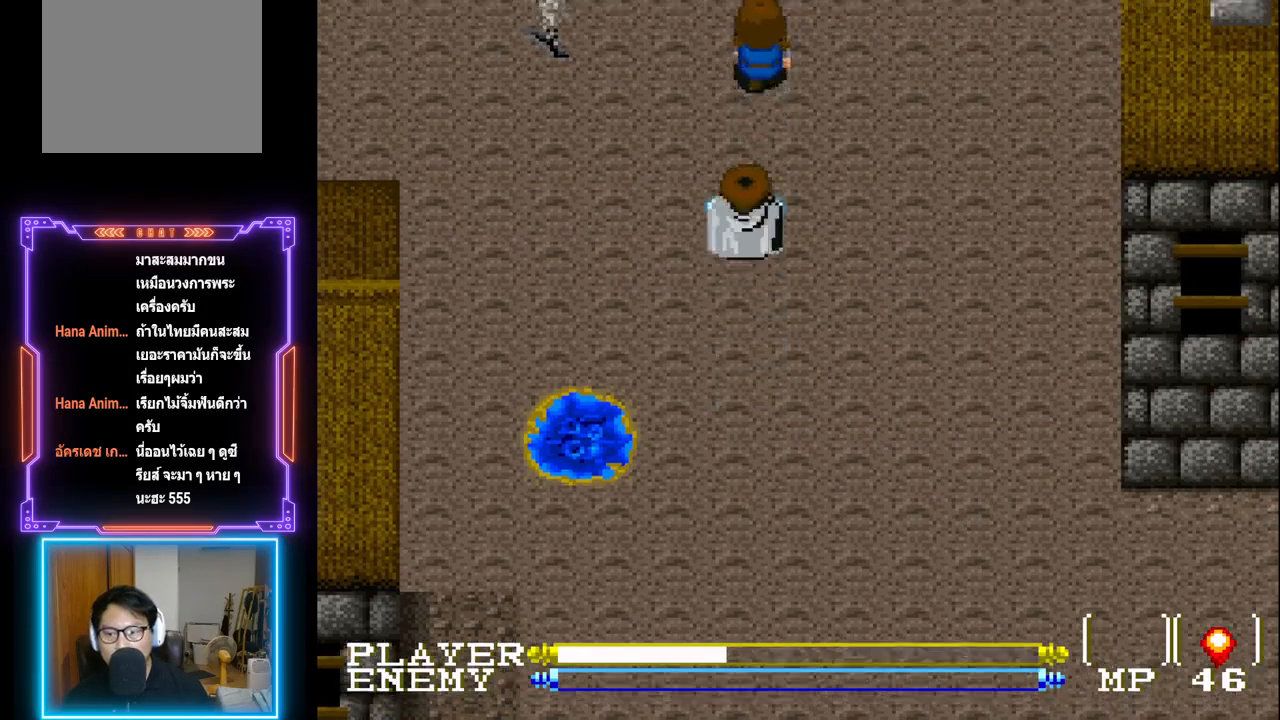
{"buttons": ["DPAD_UP"], "left_stick": "center", "events": []}
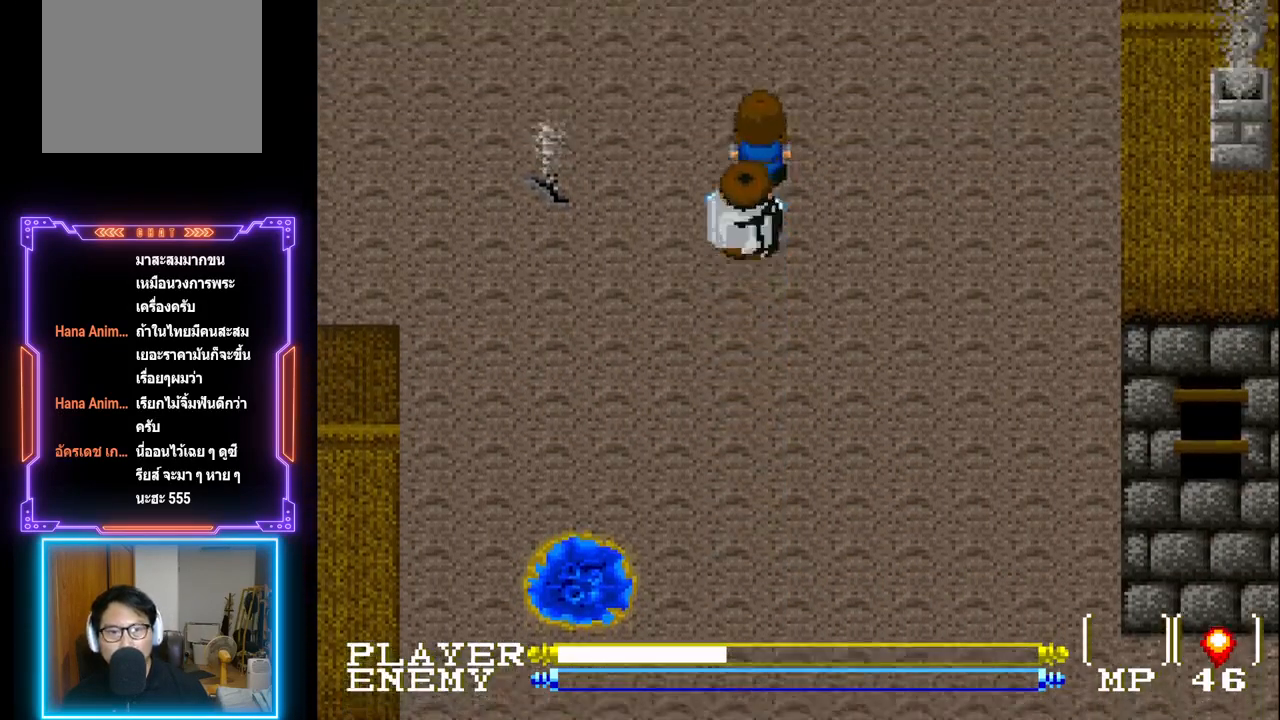
{"buttons": [], "left_stick": "center", "events": [[217, "SQUARE", "down"], [333, "DPAD_UP", "up"], [367, "SQUARE", "up"]]}
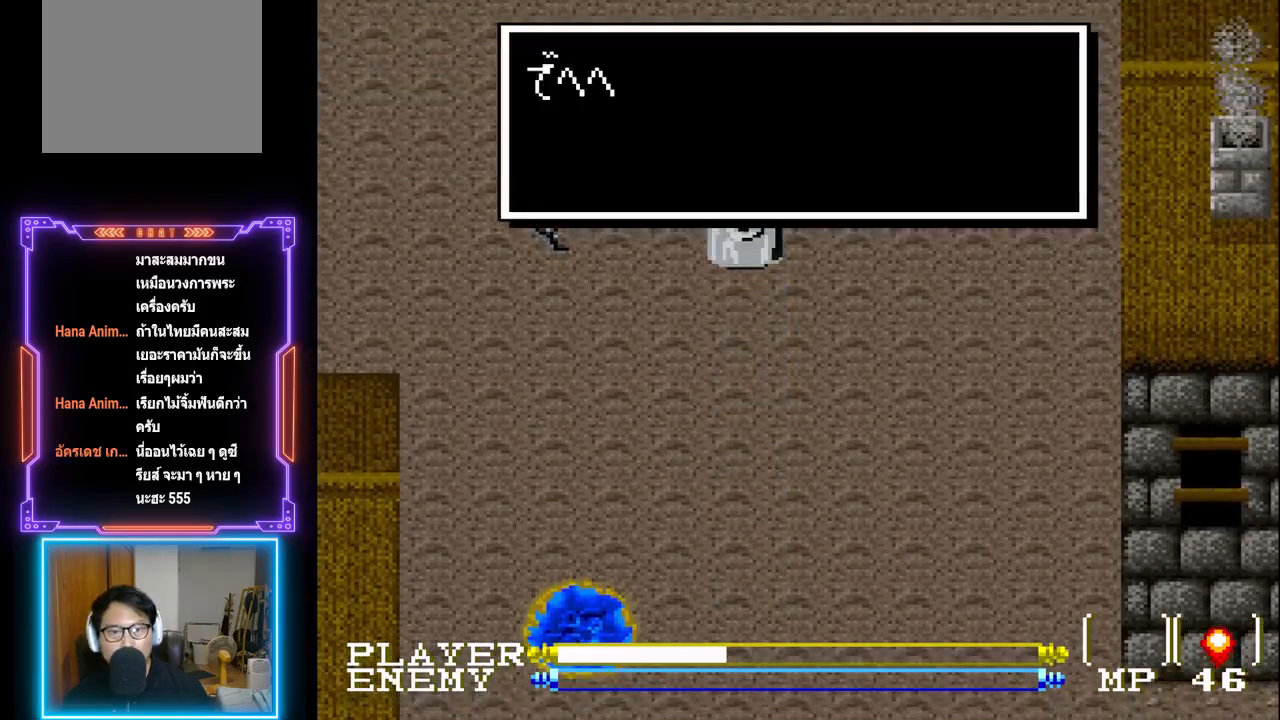
{"buttons": ["CIRCLE"], "left_stick": "center", "events": [[17, "CIRCLE", "down"], [133, "CIRCLE", "up"], [183, "CIRCLE", "down"], [267, "CIRCLE", "up"], [333, "CIRCLE", "down"], [417, "CIRCLE", "up"], [450, "CIRCLE", "down"]]}
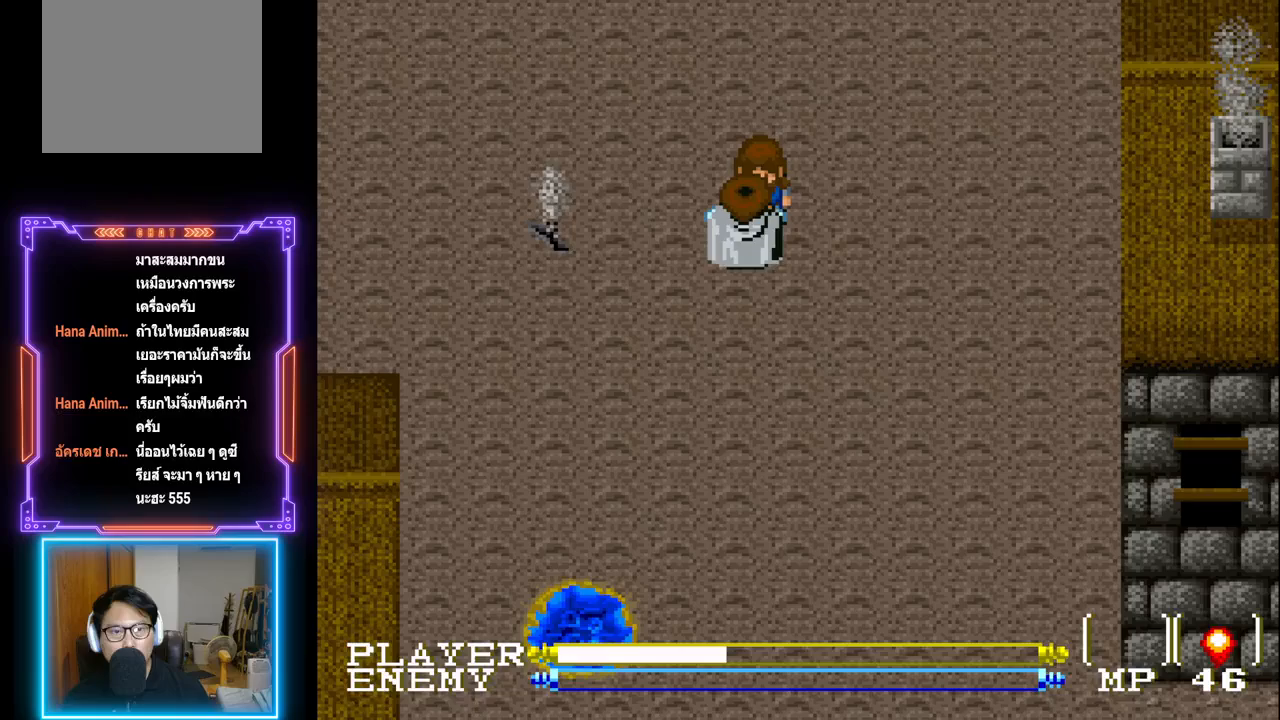
{"buttons": ["DPAD_DOWN", "DPAD_RIGHT"], "left_stick": "center", "events": [[50, "CIRCLE", "up"], [100, "CIRCLE", "down"], [200, "CIRCLE", "up"], [233, "CIRCLE", "down"], [333, "CIRCLE", "up"], [383, "DPAD_RIGHT", "down"], [417, "DPAD_DOWN", "down"]]}
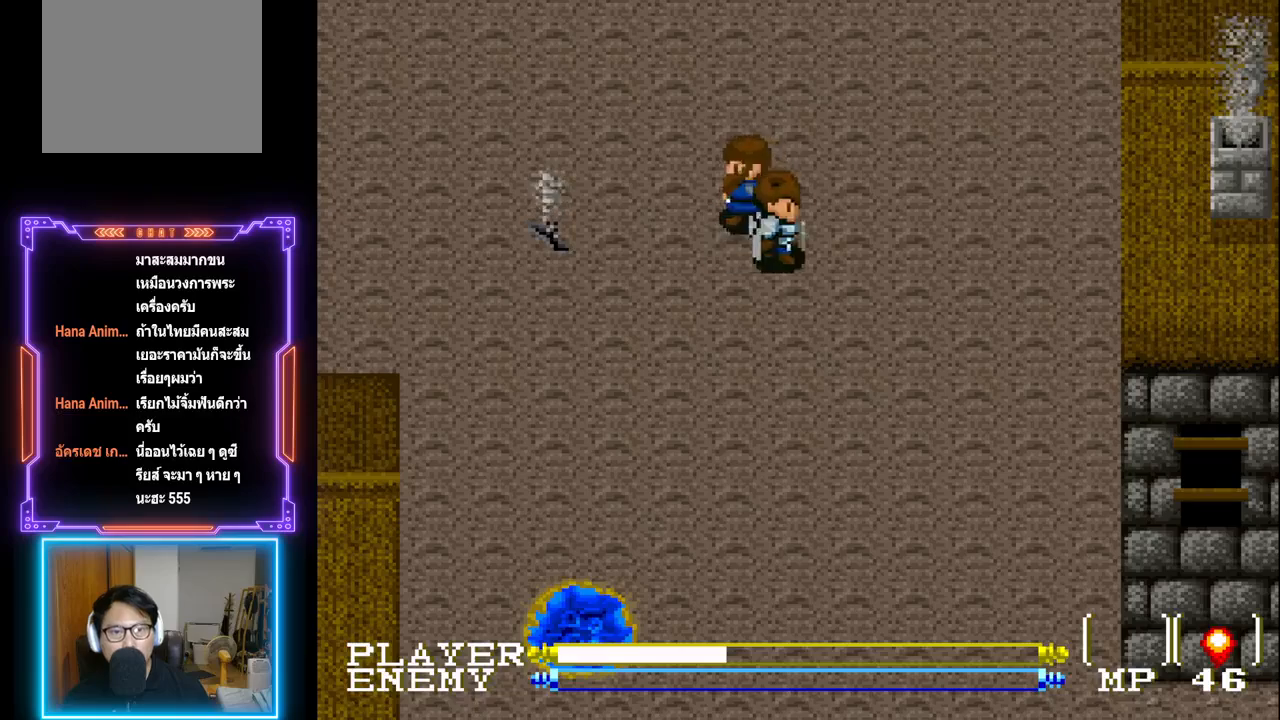
{"buttons": ["CROSS", "DPAD_DOWN"], "left_stick": "center", "events": [[17, "DPAD_DOWN", "up"], [317, "DPAD_DOWN", "down"], [417, "DPAD_RIGHT", "up"], [433, "CROSS", "down"]]}